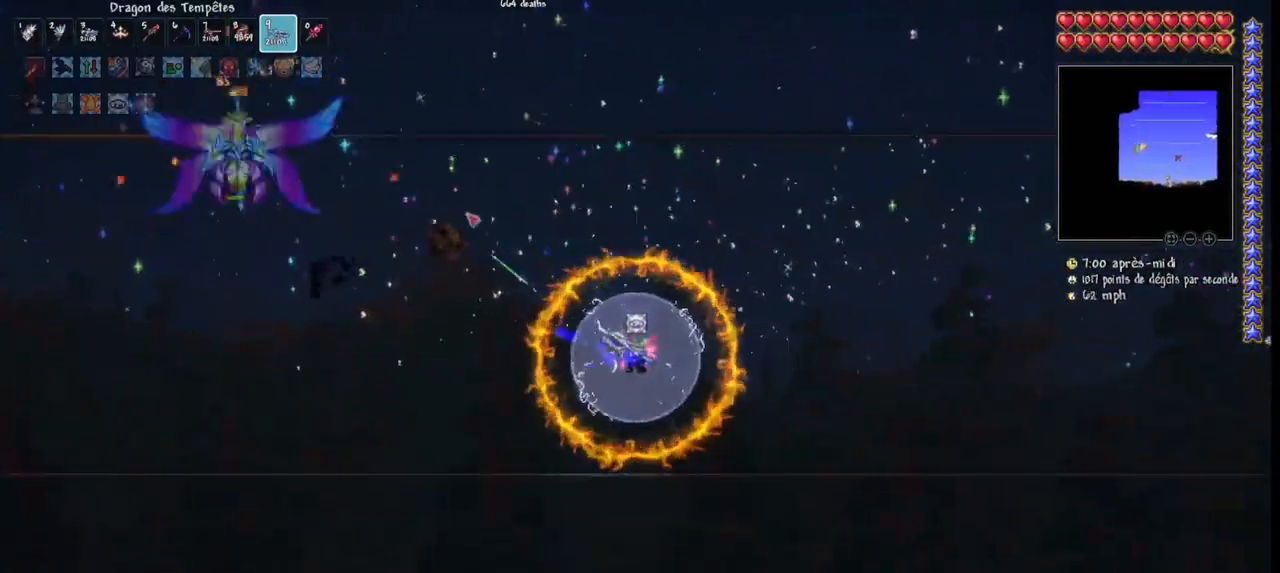
Gameplay with keyboard and mouse; each line is a JSON object with the keys and mouse buttons held at the frame after it. "events" lists presses ("down") and releases ("up") of "1", "2", "3", "4", "5", "a", "alt", "c", "caps_lock", "ctrl", "d", "e", "f", "g", "q", "r", "s", "shift", "space", "t", "tab", "v", "w", "x", "z", "mouse_left", "mouse_wheel" and "mouse_right" between this image and that frame as [ms after this image, input, new state], when the widget could be followed in between. "mouse_left", "mouse_wheel", "mouse_right" = the "left", "wheel", "right" buttons of the "mouse" list. No other keys are recorded. "wheel" means that the mouse wheel is clicked or scrolled. "mouse_move" is the direction in which the mouse moves at that frame (one of eight, or "still"), when it could be read.
{"keys": [], "mouse": ["left"], "mouse_move": "still", "events": [[267, "d", "up"], [267, "space", "up"], [367, "d", "down"], [500, "d", "up"]]}
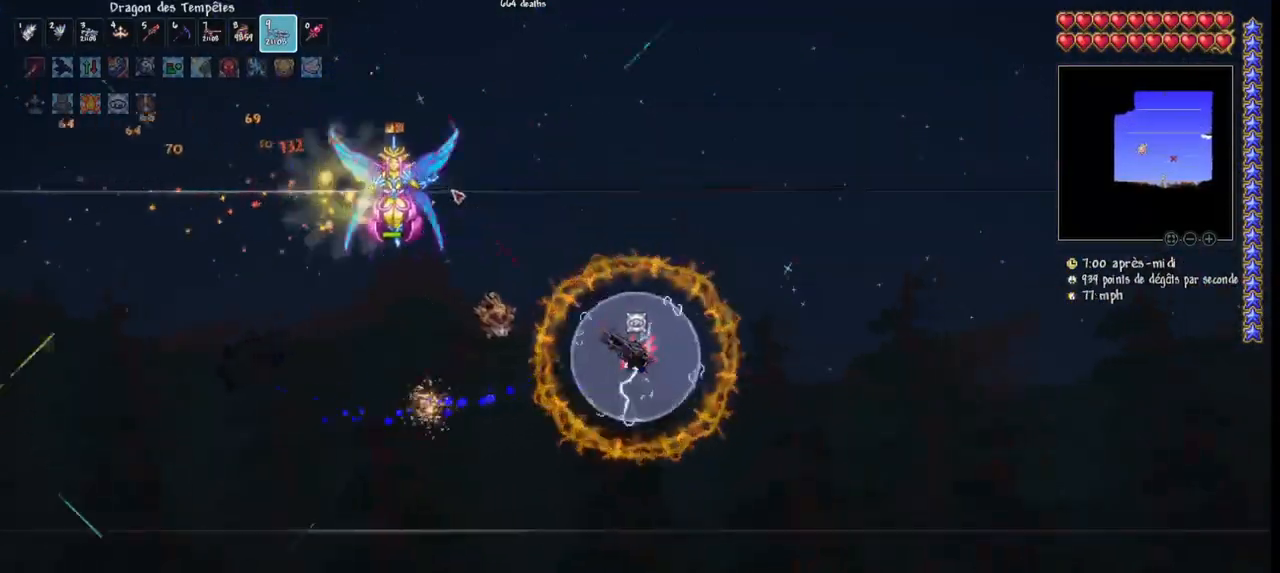
{"keys": [], "mouse": ["left"], "mouse_move": "up", "events": [[233, "d", "down"], [233, "space", "down"], [467, "d", "up"], [467, "space", "up"]]}
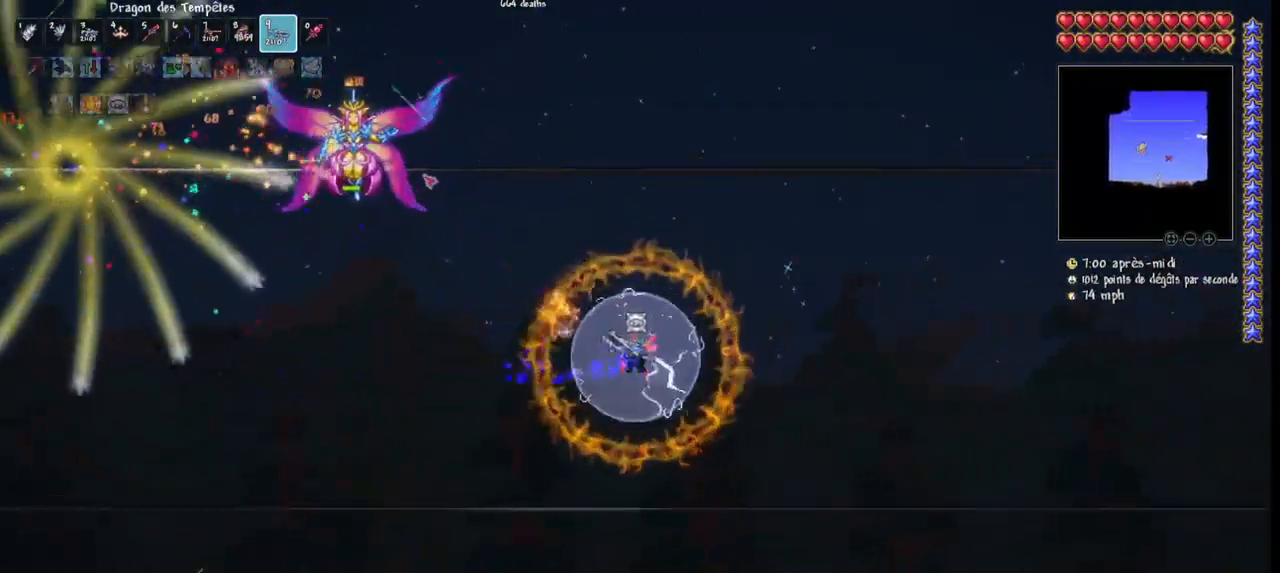
{"keys": [], "mouse": ["left"], "mouse_move": "still", "events": [[200, "d", "down"], [200, "space", "down"], [367, "d", "up"], [400, "space", "up"]]}
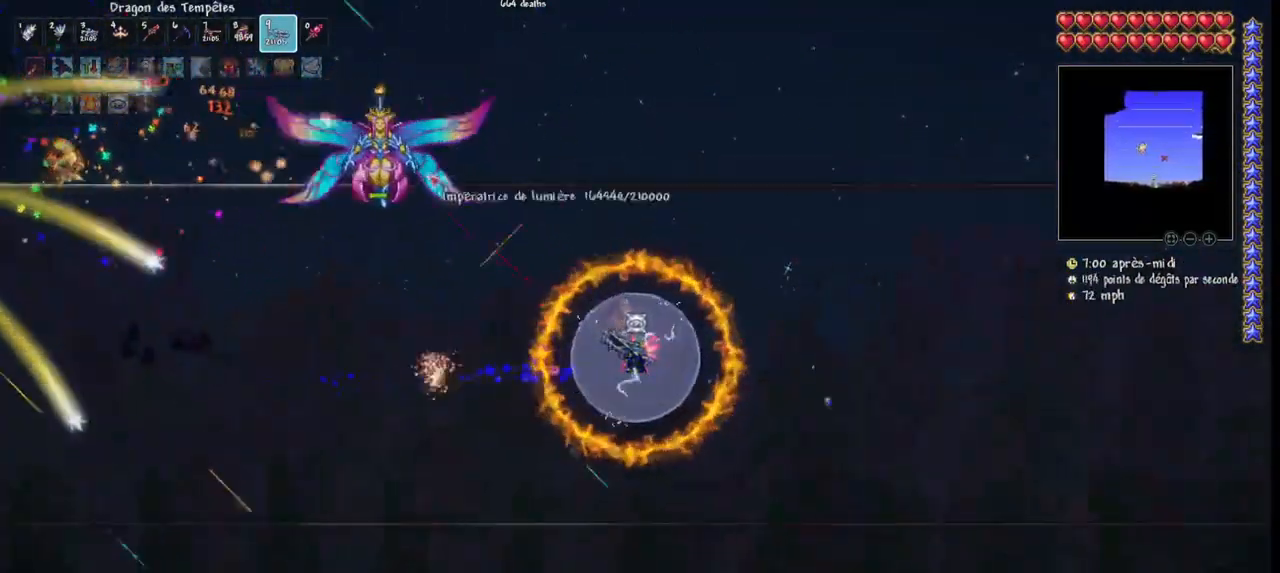
{"keys": [], "mouse": ["left"], "mouse_move": "right", "events": [[133, "d", "down"], [133, "space", "down"], [433, "d", "up"], [433, "space", "up"]]}
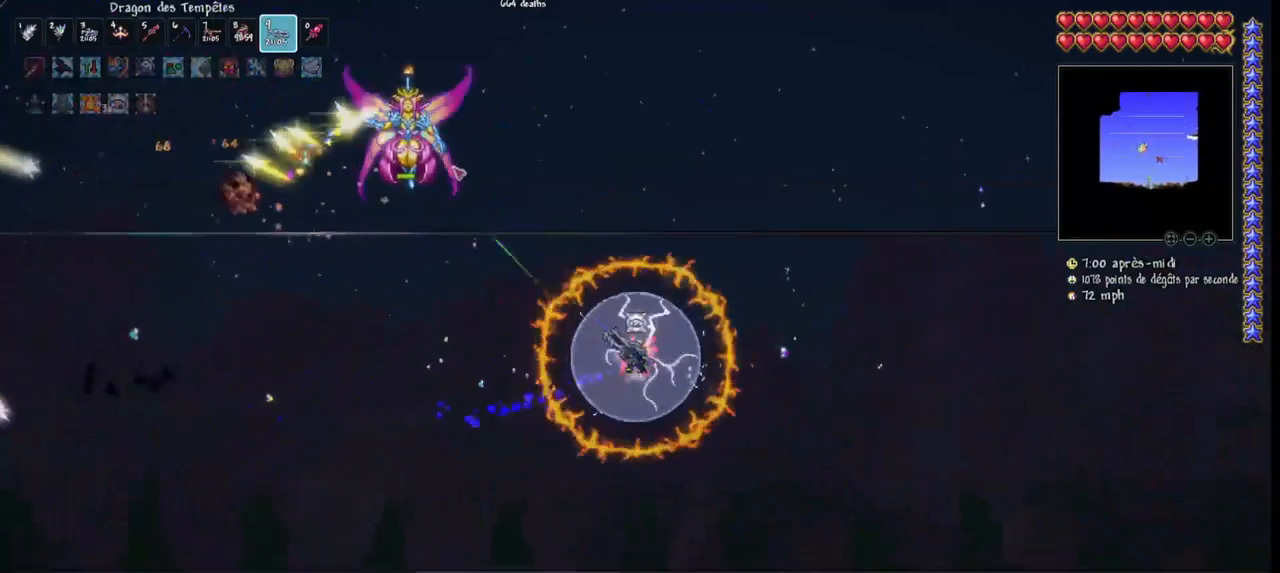
{"keys": [], "mouse": ["left"], "mouse_move": "left", "events": [[200, "d", "down"], [200, "space", "down"], [333, "d", "up"], [333, "space", "up"]]}
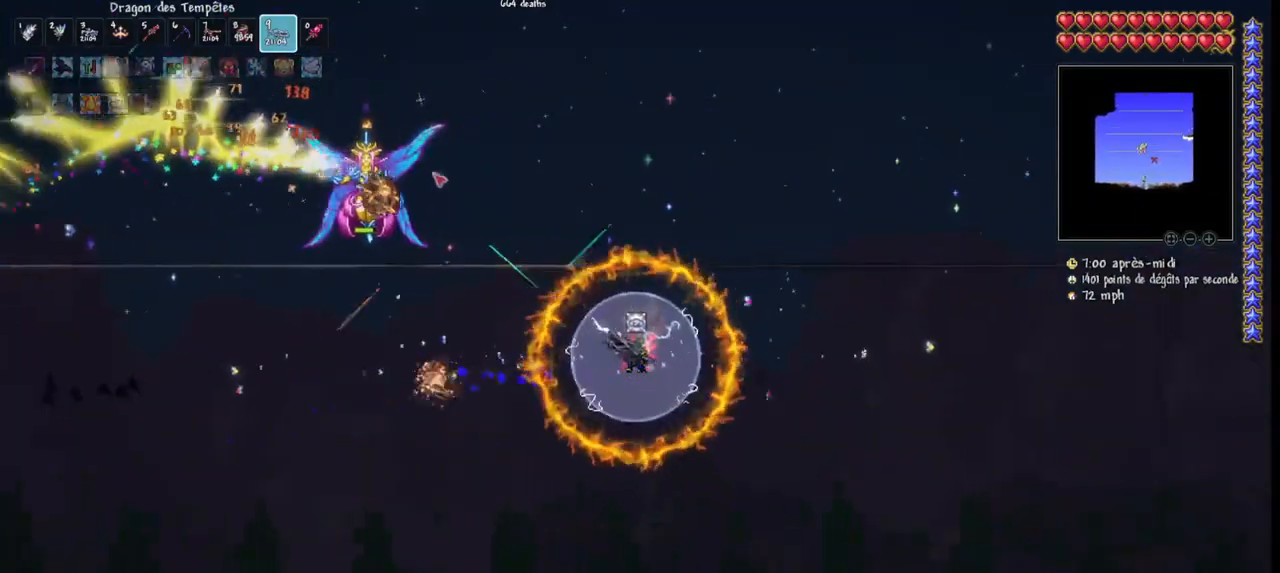
{"keys": [], "mouse": ["left"], "mouse_move": "down-left", "events": [[133, "d", "down"], [167, "space", "down"], [367, "space", "up"], [400, "d", "up"]]}
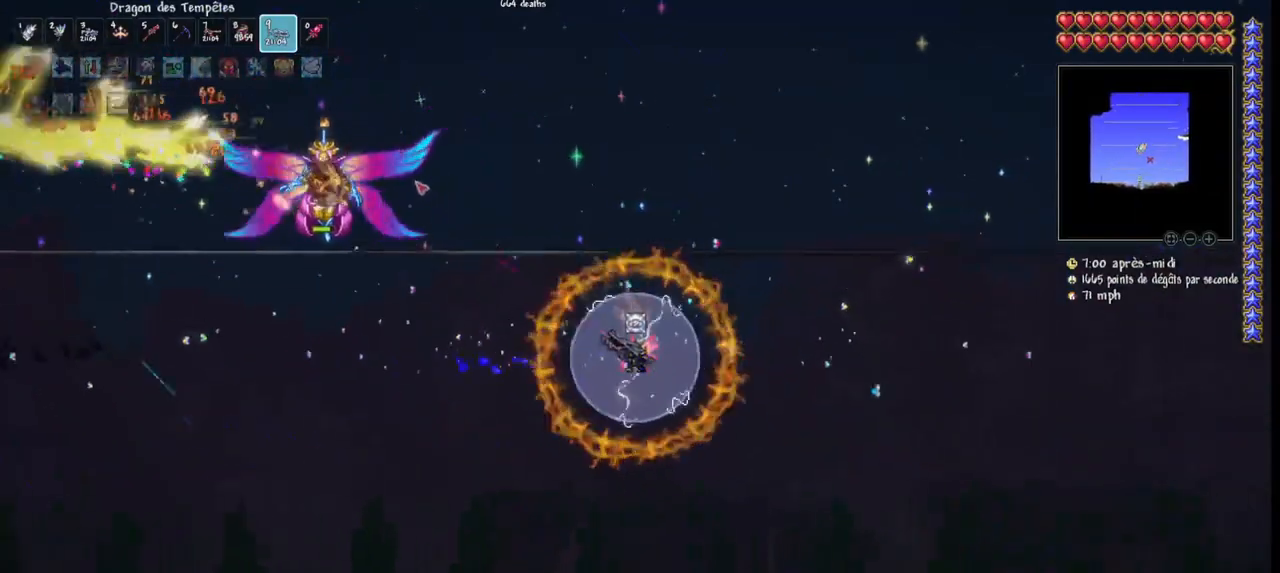
{"keys": [], "mouse": ["left"], "mouse_move": "down-left", "events": [[100, "d", "down"], [100, "space", "down"], [267, "d", "up"], [267, "space", "up"]]}
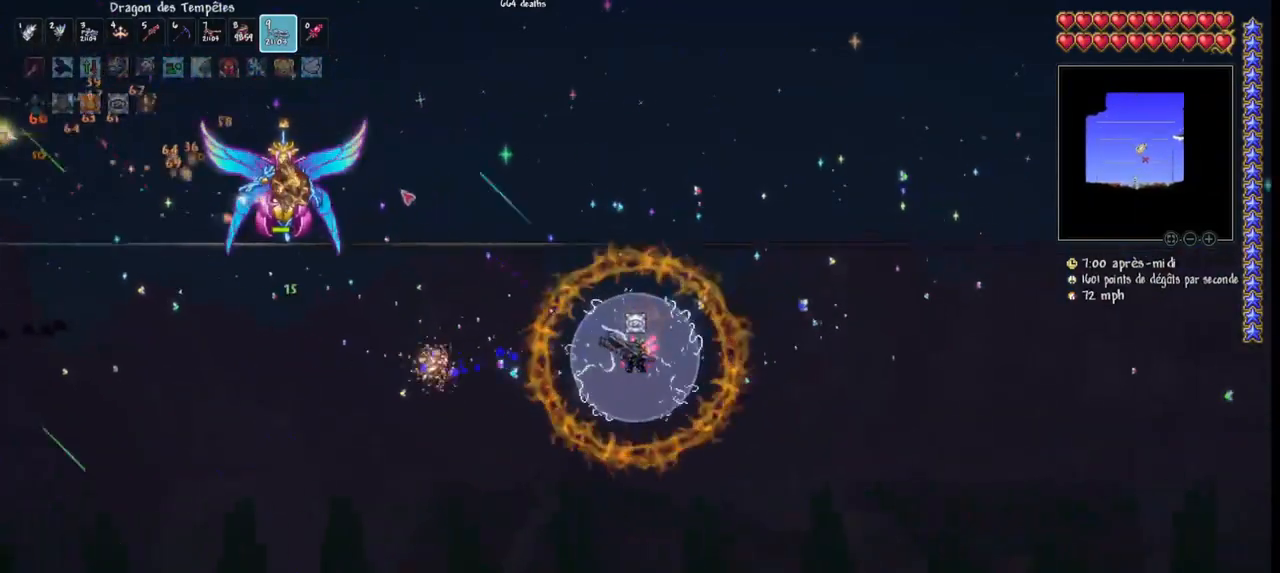
{"keys": [], "mouse": ["left"], "mouse_move": "still", "events": [[67, "d", "down"], [67, "space", "down"], [300, "d", "up"], [300, "space", "up"]]}
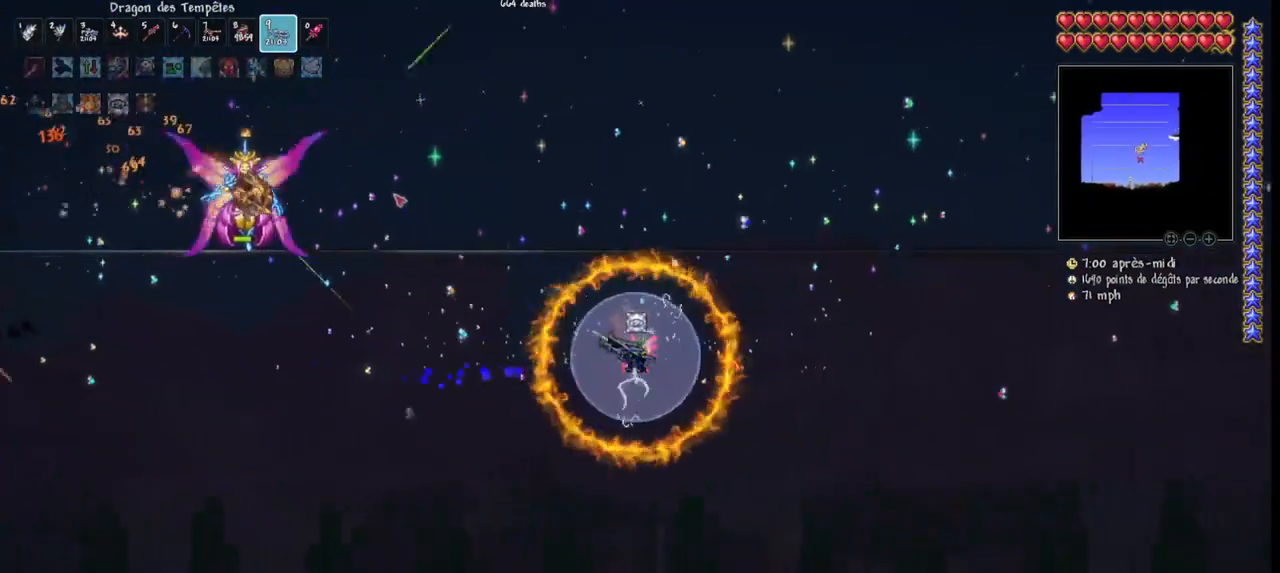
{"keys": ["d"], "mouse": ["left"], "mouse_move": "still", "events": [[33, "d", "down"], [33, "space", "down"], [200, "d", "up"], [200, "space", "up"], [433, "d", "down"]]}
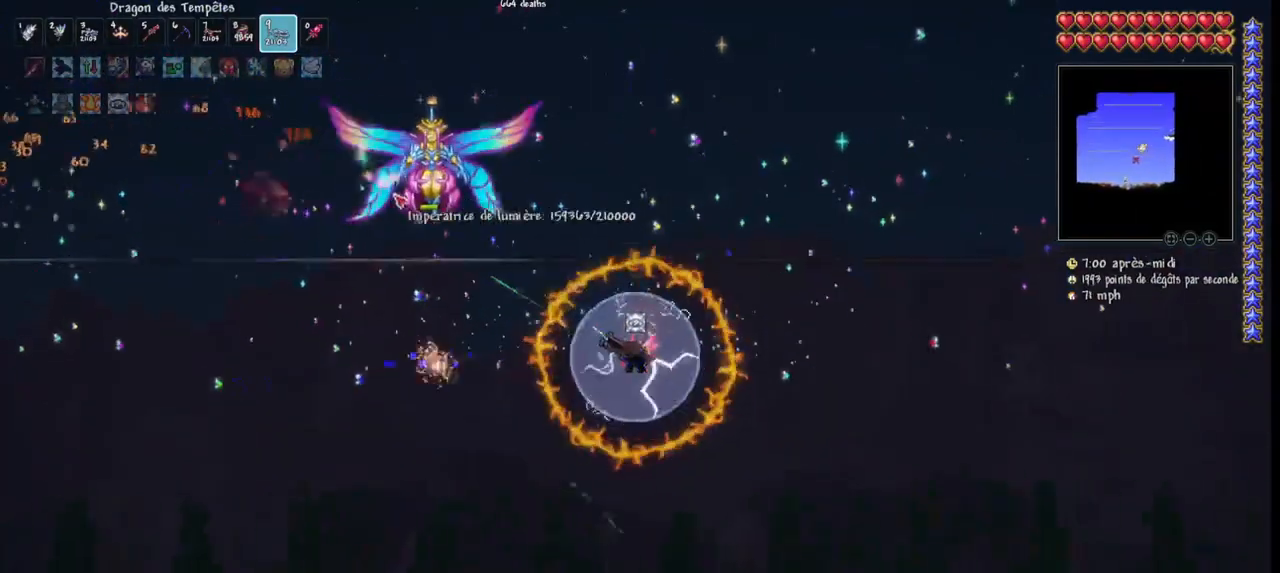
{"keys": ["d", "space"], "mouse": ["left"], "mouse_move": "still", "events": [[100, "space", "down"]]}
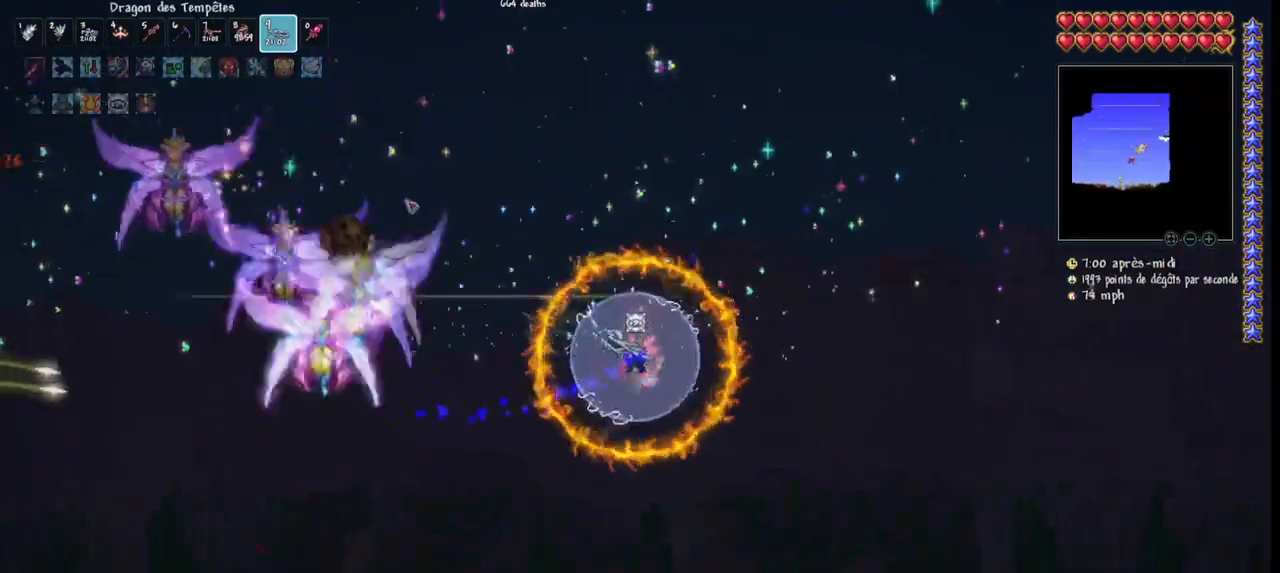
{"keys": [], "mouse": ["left"], "mouse_move": "right", "events": [[333, "q", "down"], [400, "d", "up"], [433, "q", "up"], [467, "space", "up"]]}
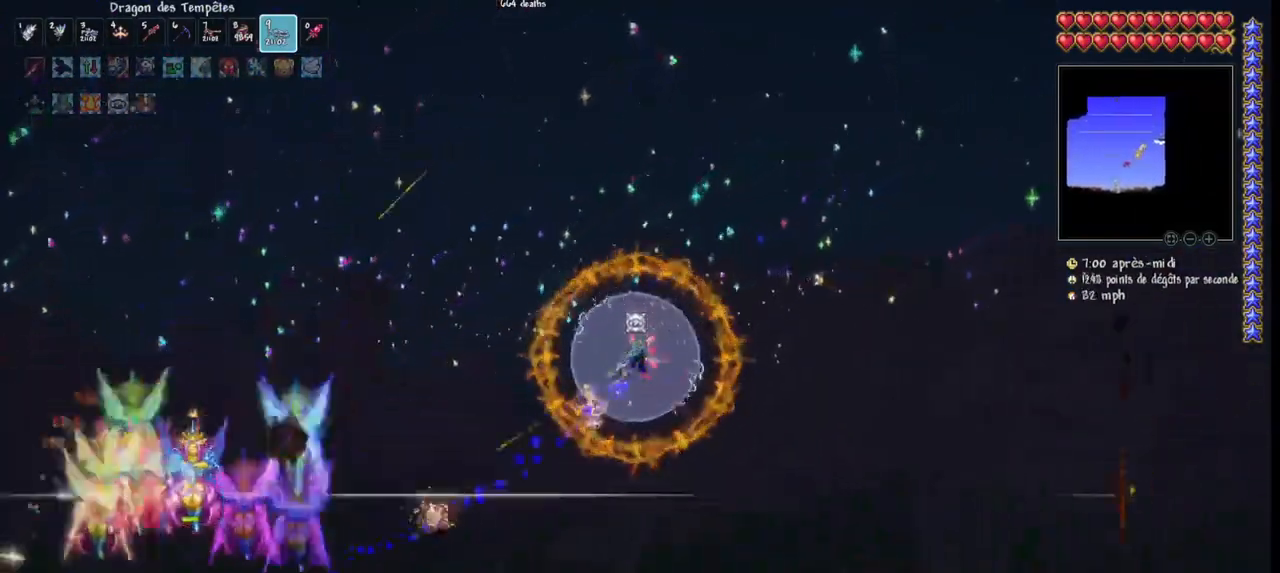
{"keys": ["q", "r"], "mouse": ["left"], "mouse_move": "up-right", "events": [[33, "q", "down"], [133, "q", "up"], [167, "q", "down"], [500, "r", "down"]]}
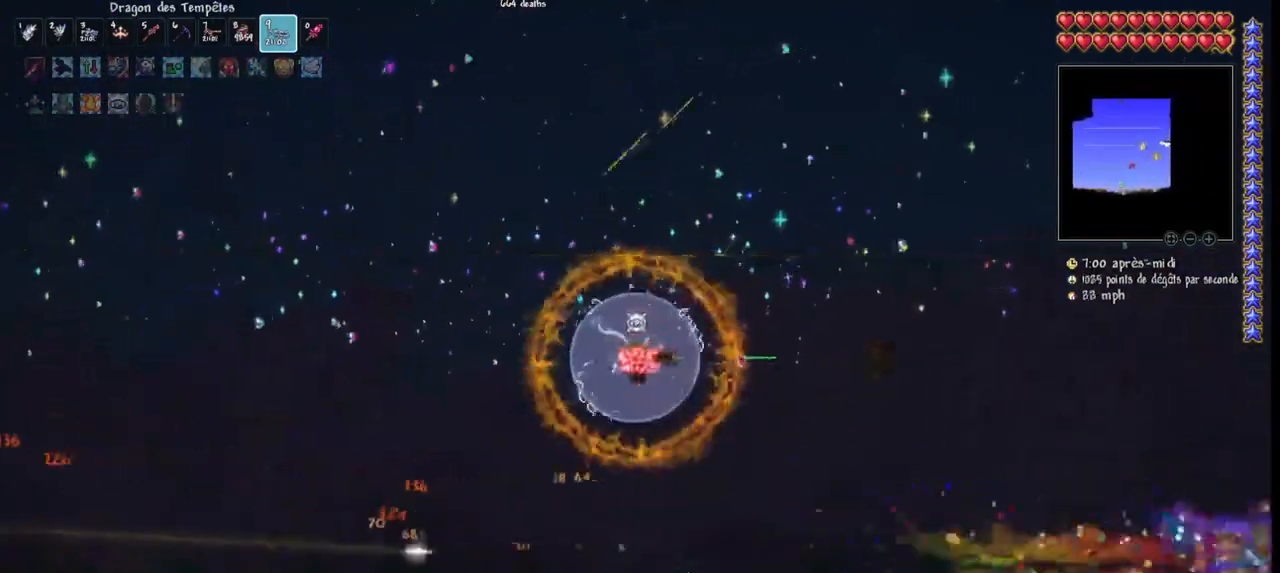
{"keys": ["q"], "mouse": ["left"], "mouse_move": "up", "events": [[100, "r", "up"], [167, "r", "down"], [333, "r", "up"]]}
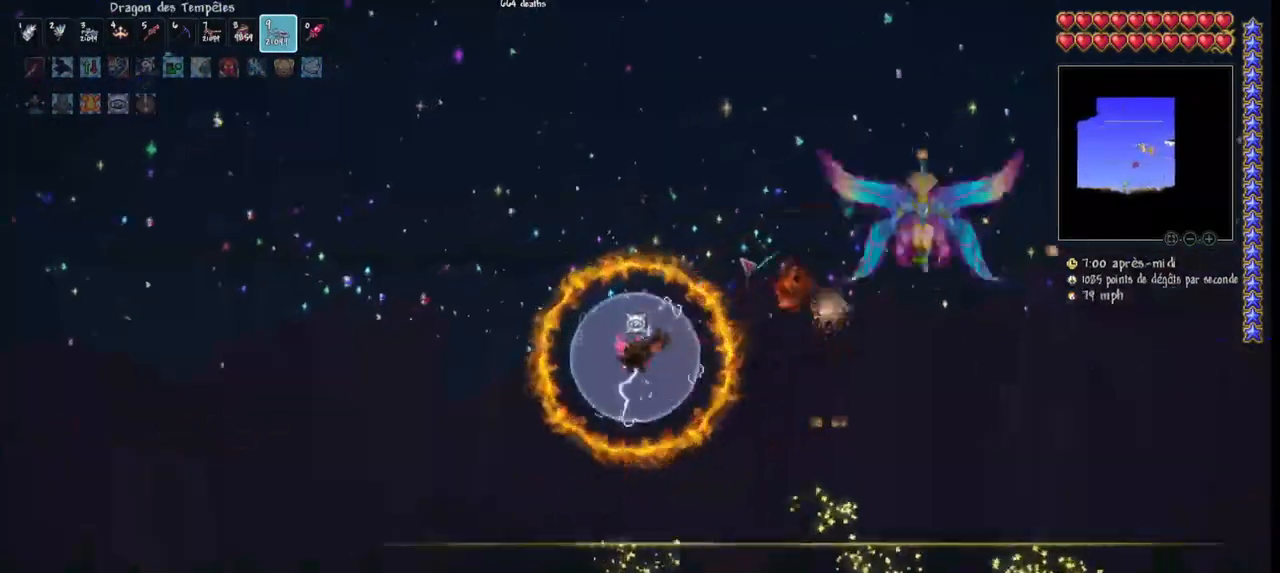
{"keys": ["q", "space"], "mouse": ["left"], "mouse_move": "still", "events": [[233, "space", "down"]]}
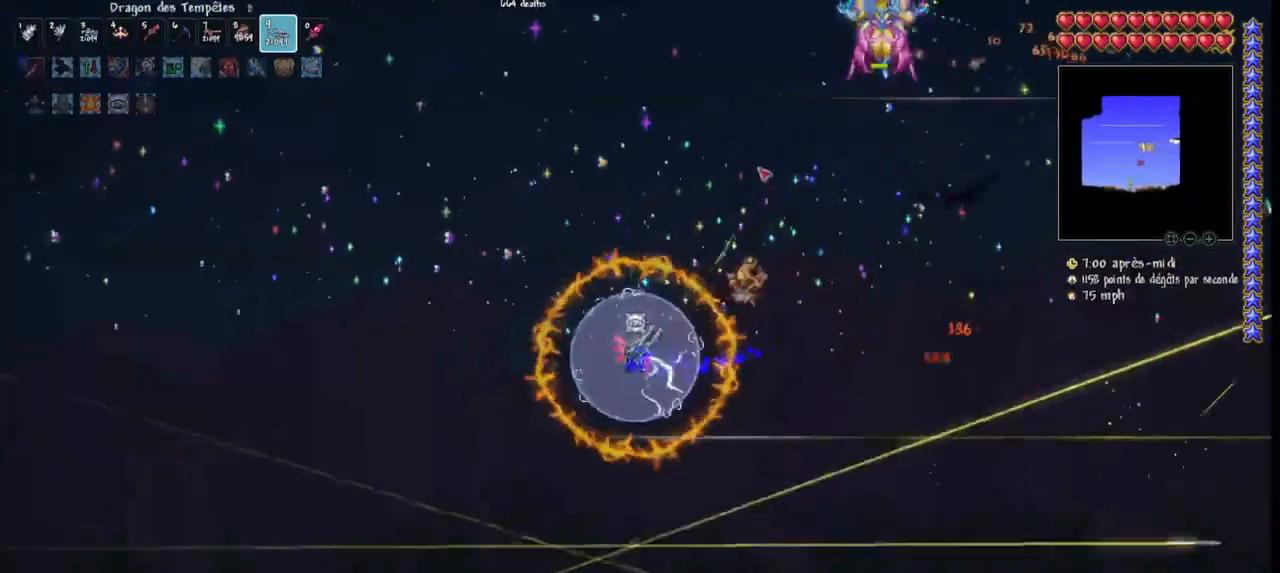
{"keys": ["q"], "mouse": ["left"], "mouse_move": "still", "events": [[33, "d", "down"], [33, "q", "up"], [267, "space", "up"], [300, "d", "up"], [367, "q", "down"]]}
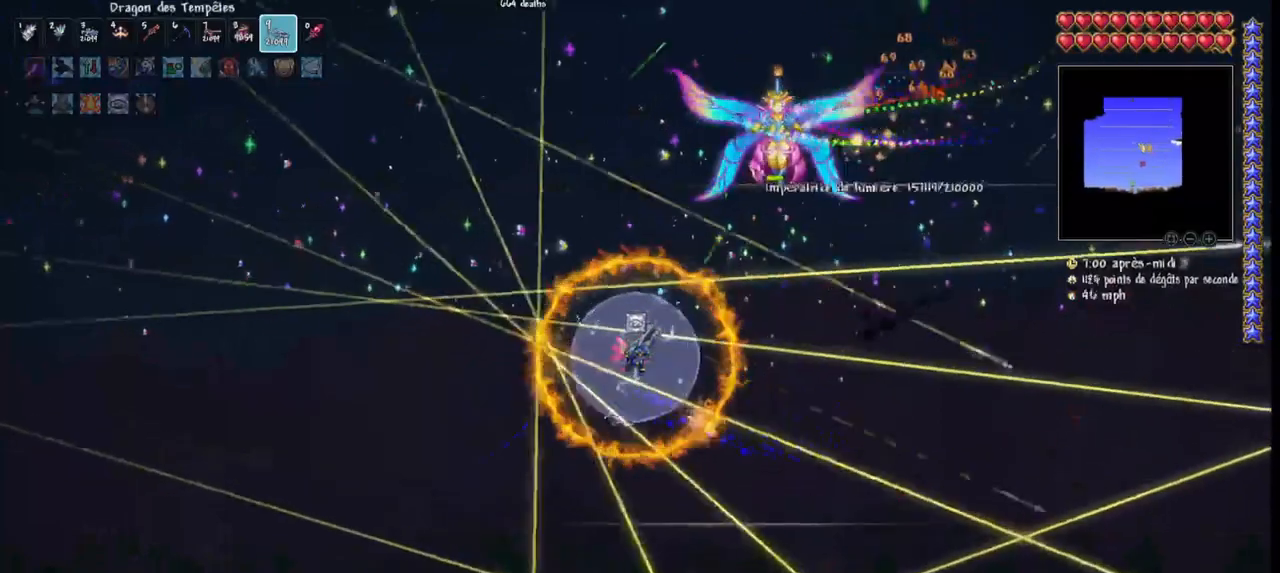
{"keys": ["q"], "mouse": ["left"], "mouse_move": "still", "events": []}
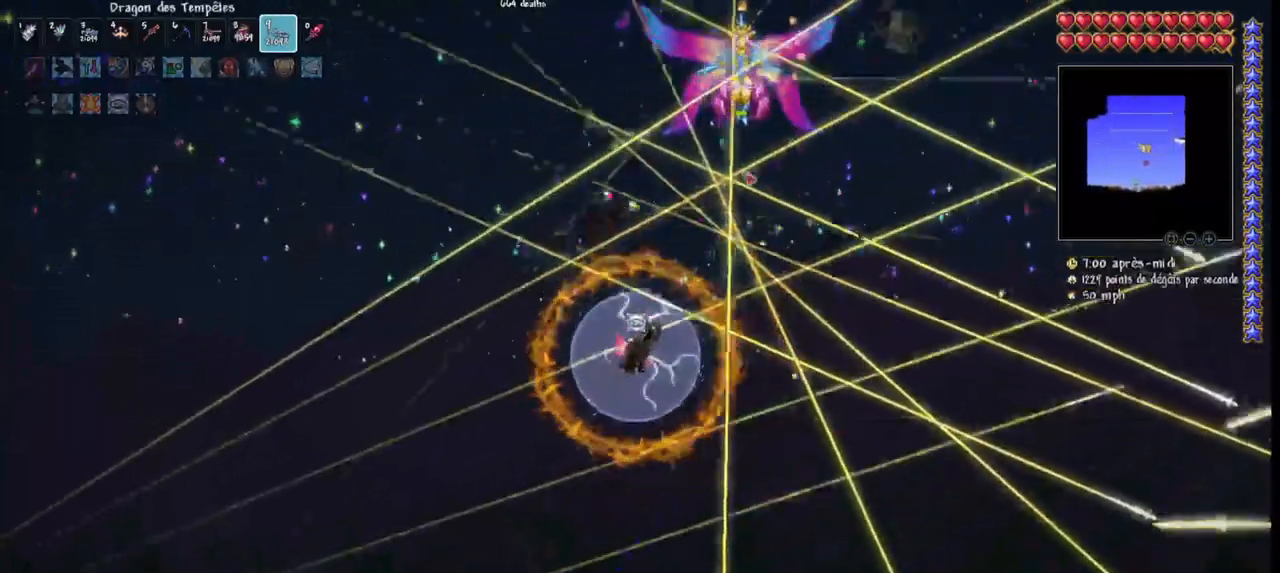
{"keys": ["q", "space"], "mouse": ["left"], "mouse_move": "still", "events": [[233, "space", "down"]]}
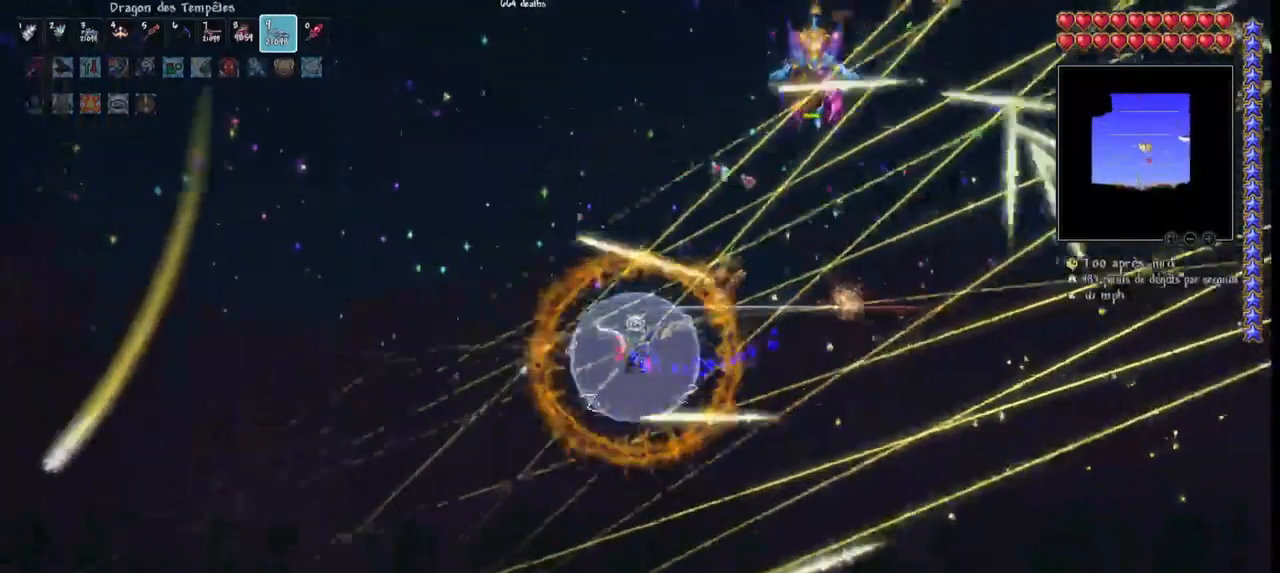
{"keys": [], "mouse": ["left"], "mouse_move": "still", "events": [[33, "space", "up"], [433, "q", "up"]]}
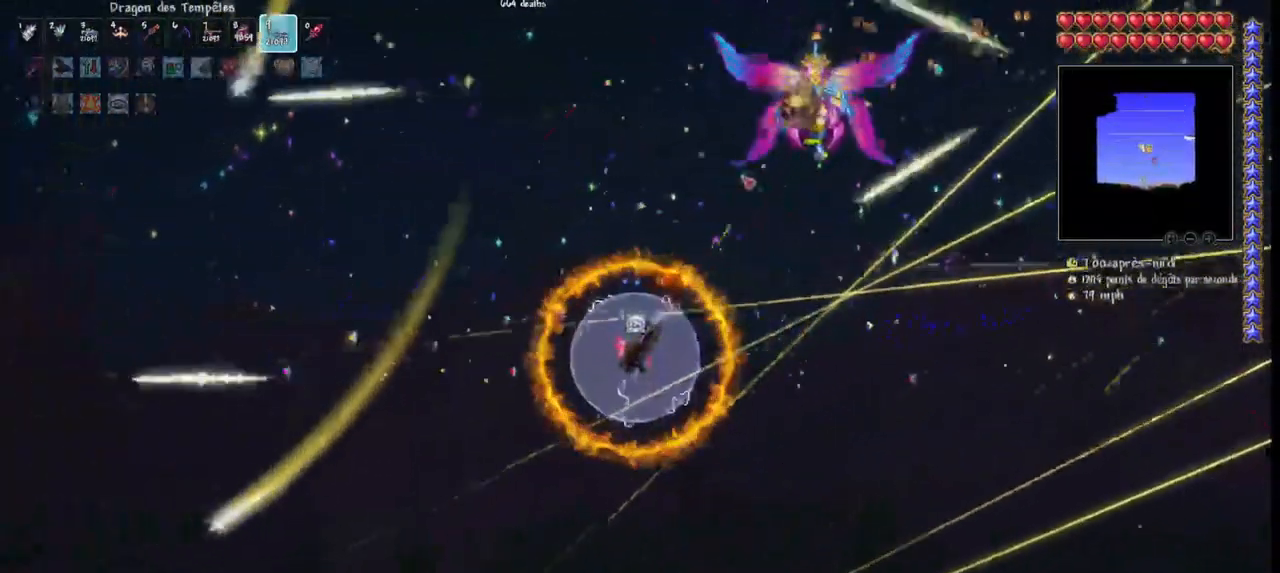
{"keys": [], "mouse": ["left"], "mouse_move": "still", "events": [[333, "q", "down"], [333, "space", "down"], [500, "q", "up"], [500, "space", "up"]]}
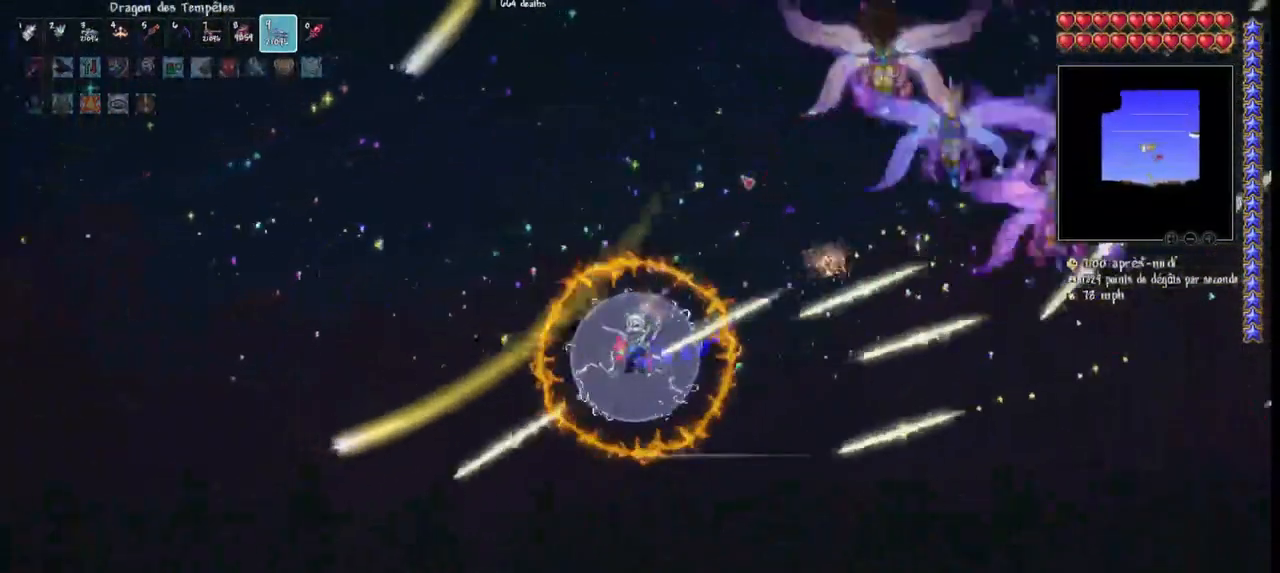
{"keys": [], "mouse": ["left"], "mouse_move": "still", "events": [[167, "q", "down"], [200, "space", "down"], [233, "q", "up"], [233, "space", "up"]]}
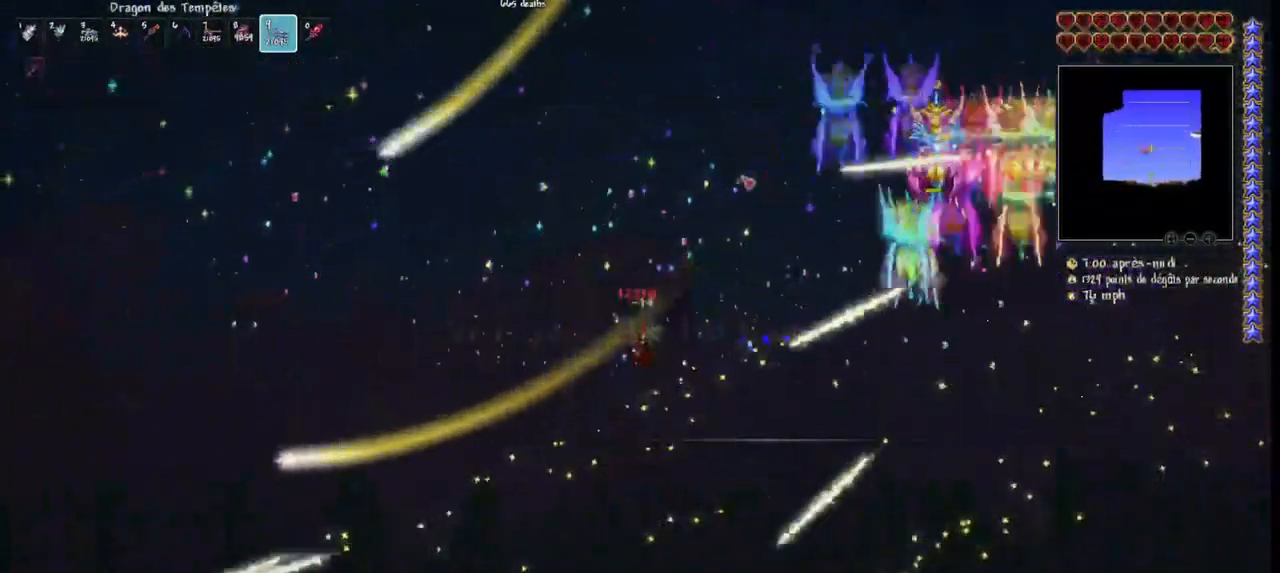
{"keys": [], "mouse": [], "mouse_move": "still", "events": [[133, "mouse_left", "up"]]}
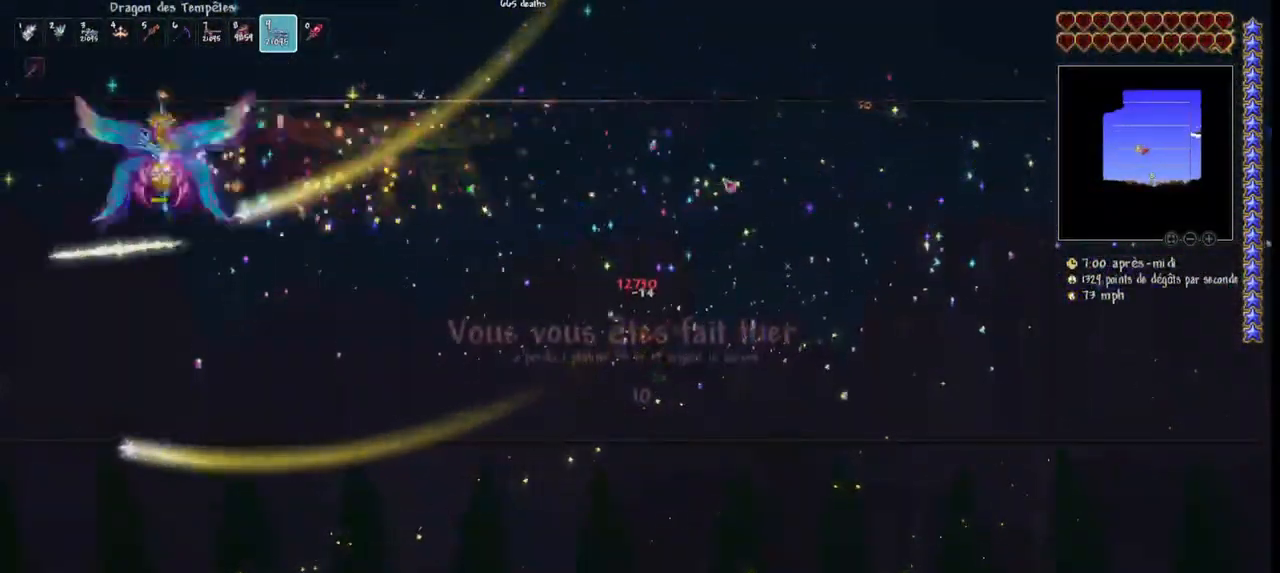
{"keys": [], "mouse": [], "mouse_move": "still", "events": []}
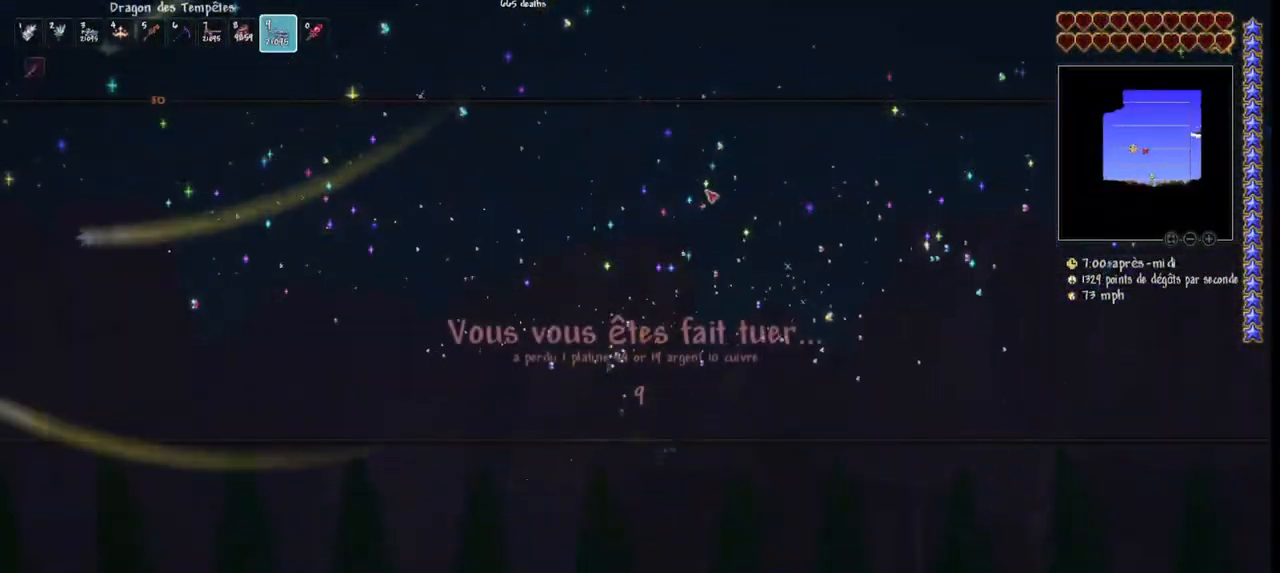
{"keys": [], "mouse": [], "mouse_move": "still", "events": []}
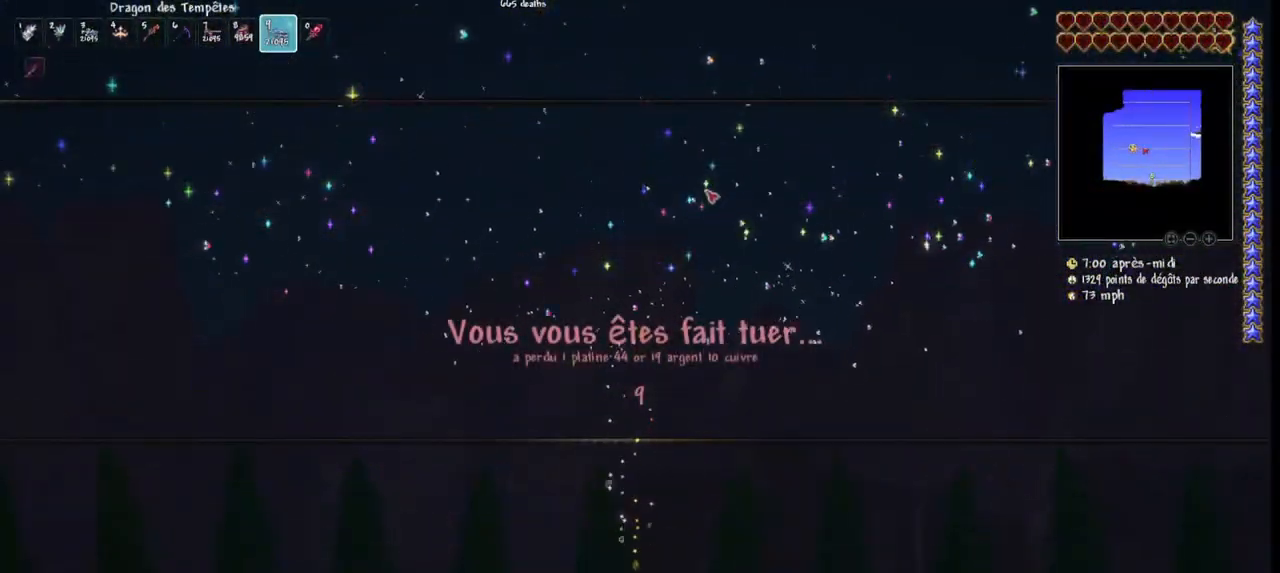
{"keys": [], "mouse": [], "mouse_move": "still", "events": []}
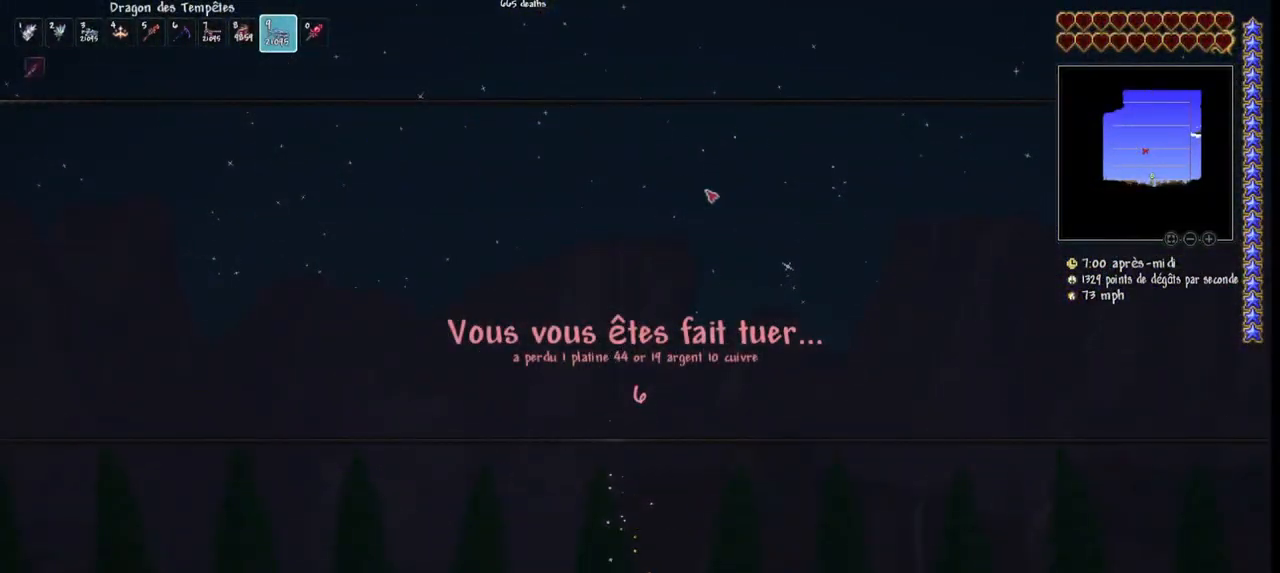
{"keys": [], "mouse": [], "mouse_move": "still", "events": []}
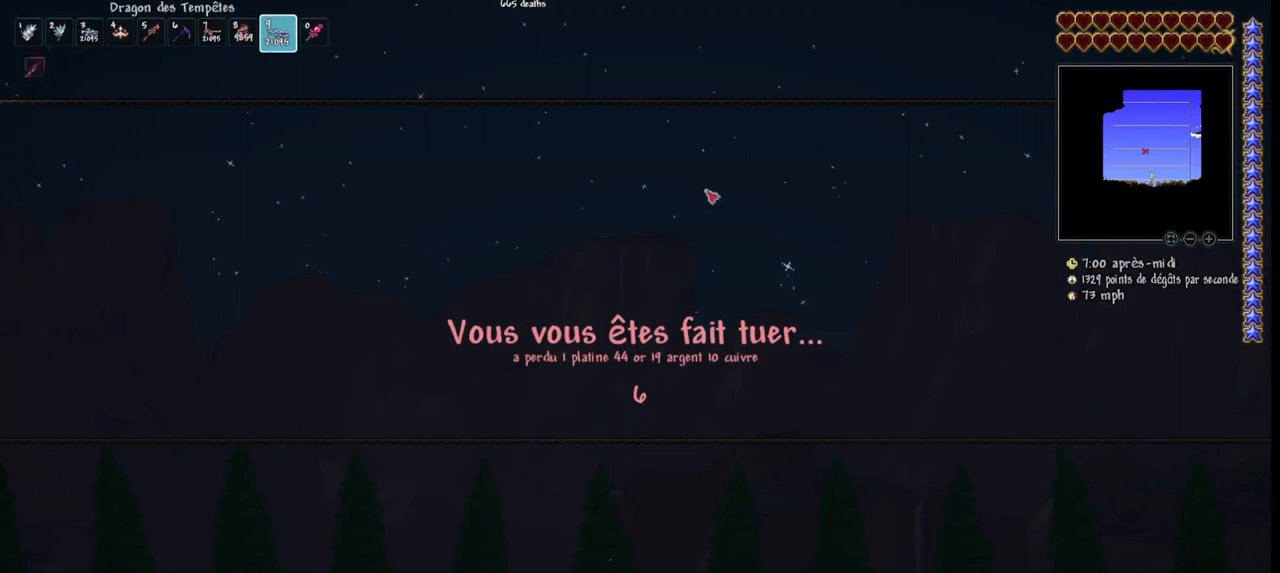
{"keys": [], "mouse": [], "mouse_move": "still", "events": []}
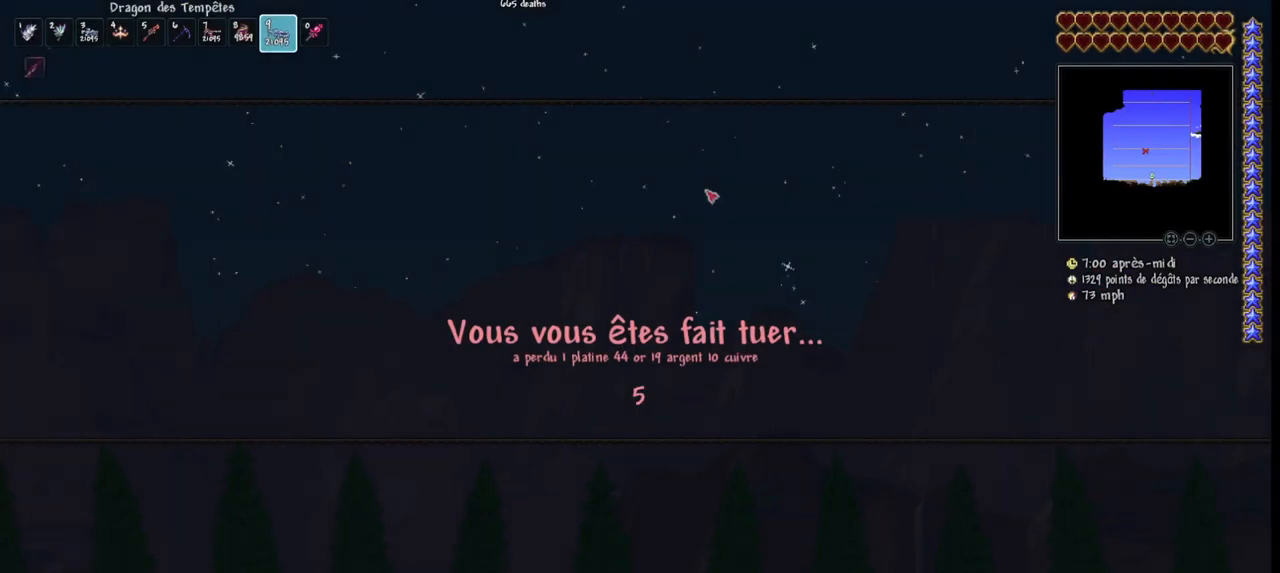
{"keys": [], "mouse": [], "mouse_move": "still", "events": []}